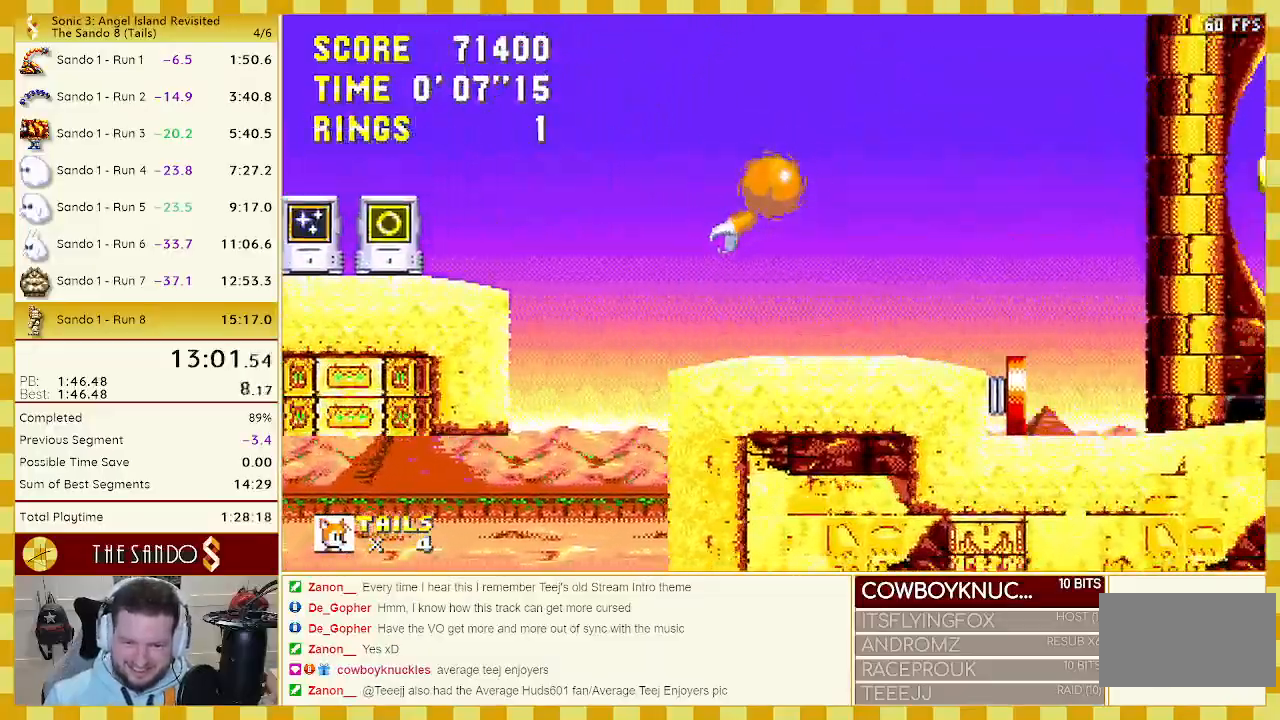
Gameplay with a controller (Xbox layout); each line is a JSON object with the inputs held at the frame after it. "events" lists button and stick changes between this image and that frame as [ms after this image, input, new state], when the widget could be followed in between. Not read: L1 L2 L3 R1 R2 R3 START.
{"buttons": ["DPAD_LEFT"], "events": [[317, "DPAD_RIGHT", "up"], [467, "DPAD_LEFT", "down"]]}
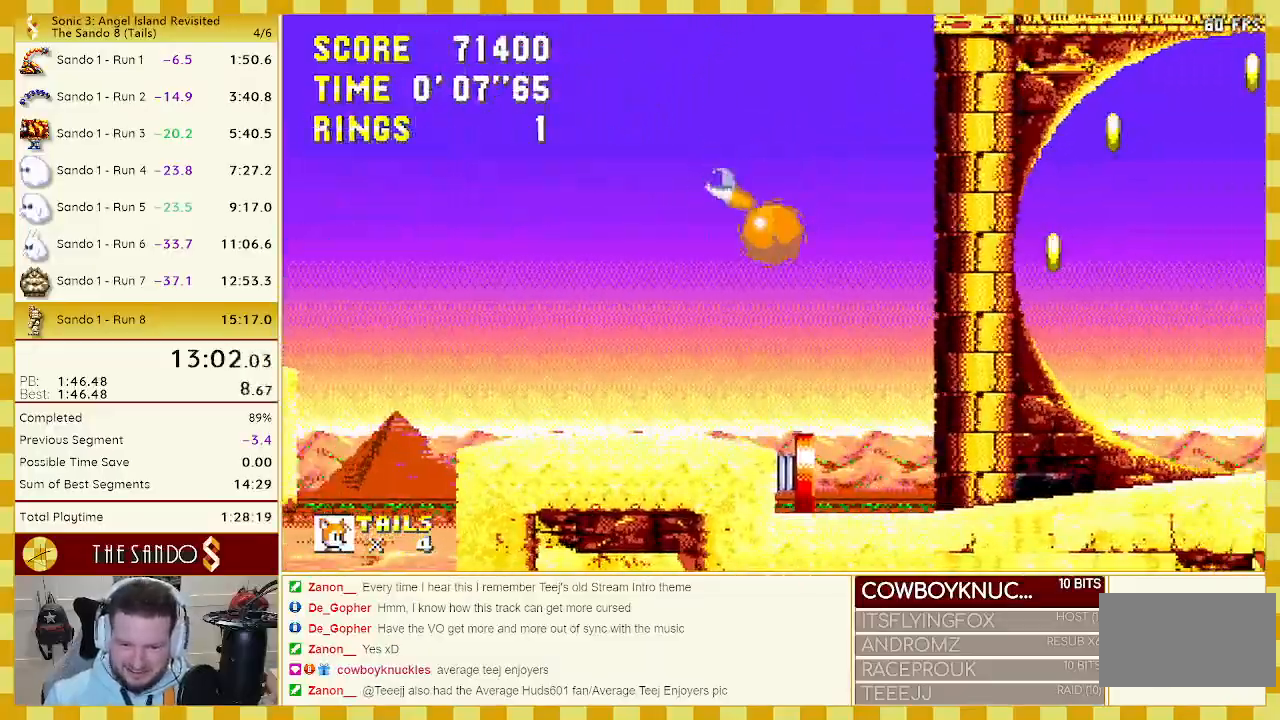
{"buttons": ["DPAD_DOWN"], "events": [[367, "DPAD_DOWN", "down"], [367, "DPAD_LEFT", "up"]]}
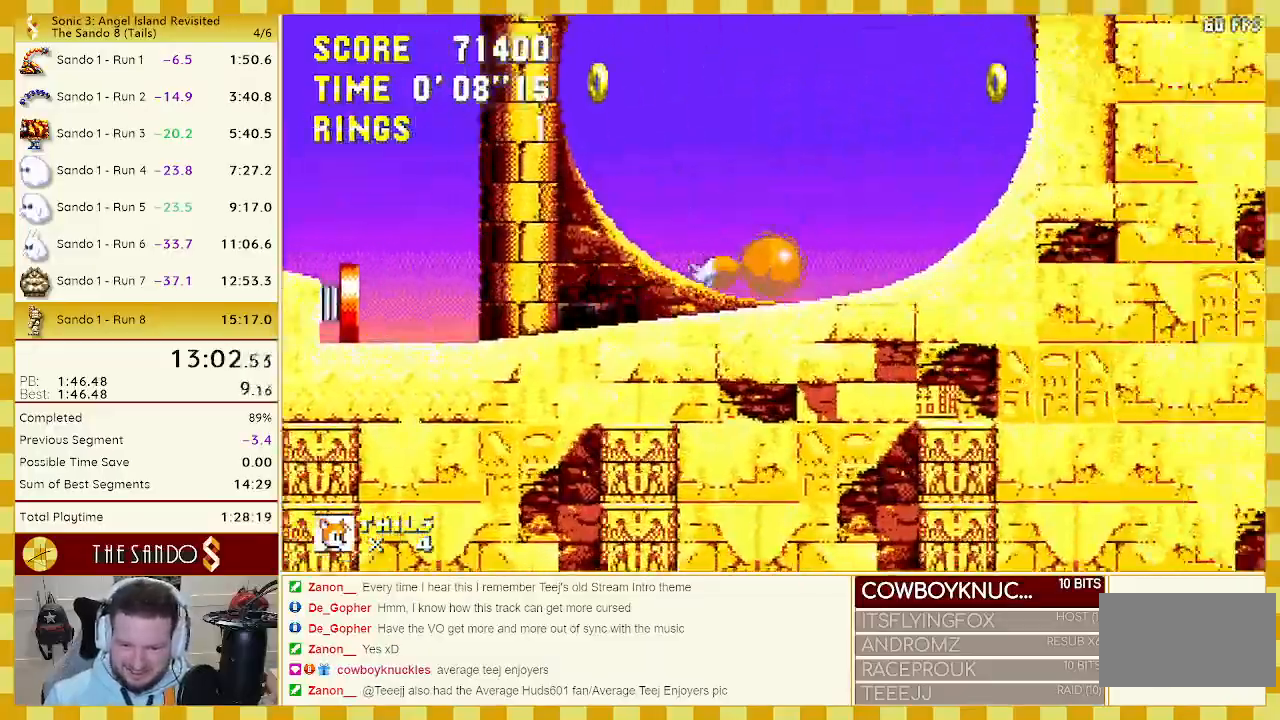
{"buttons": ["DPAD_DOWN"], "events": []}
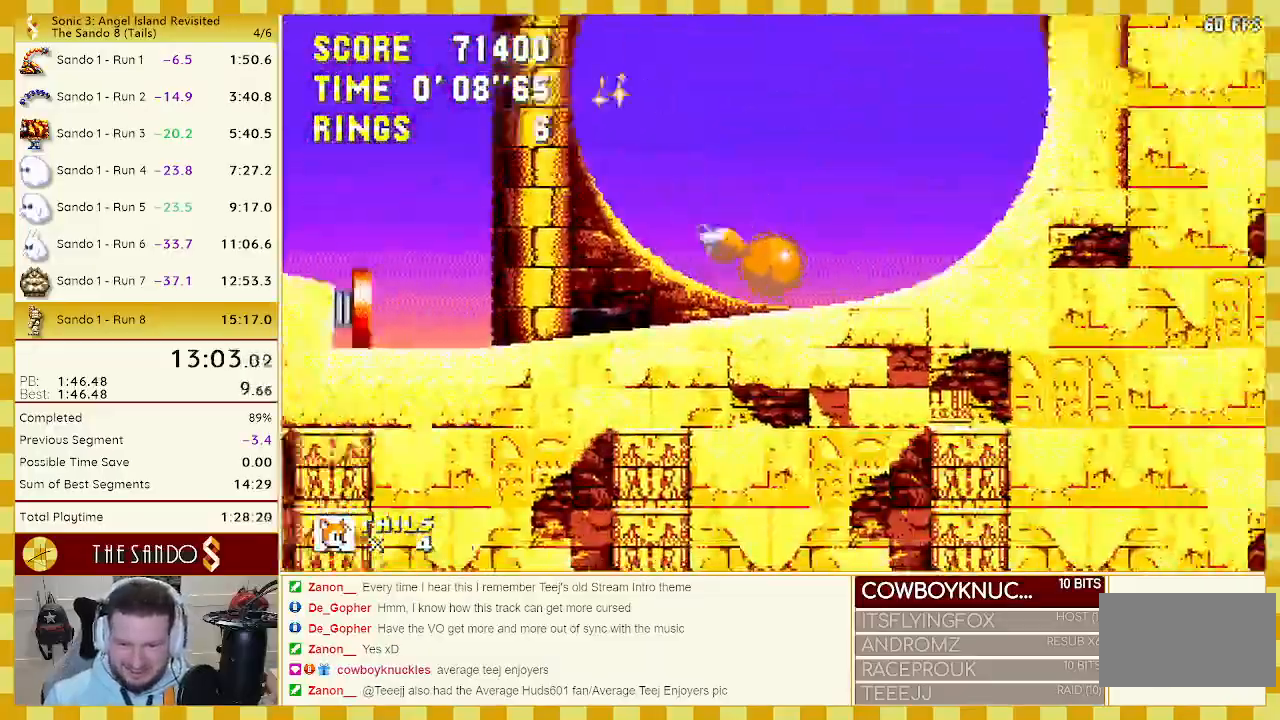
{"buttons": ["DPAD_DOWN"], "events": []}